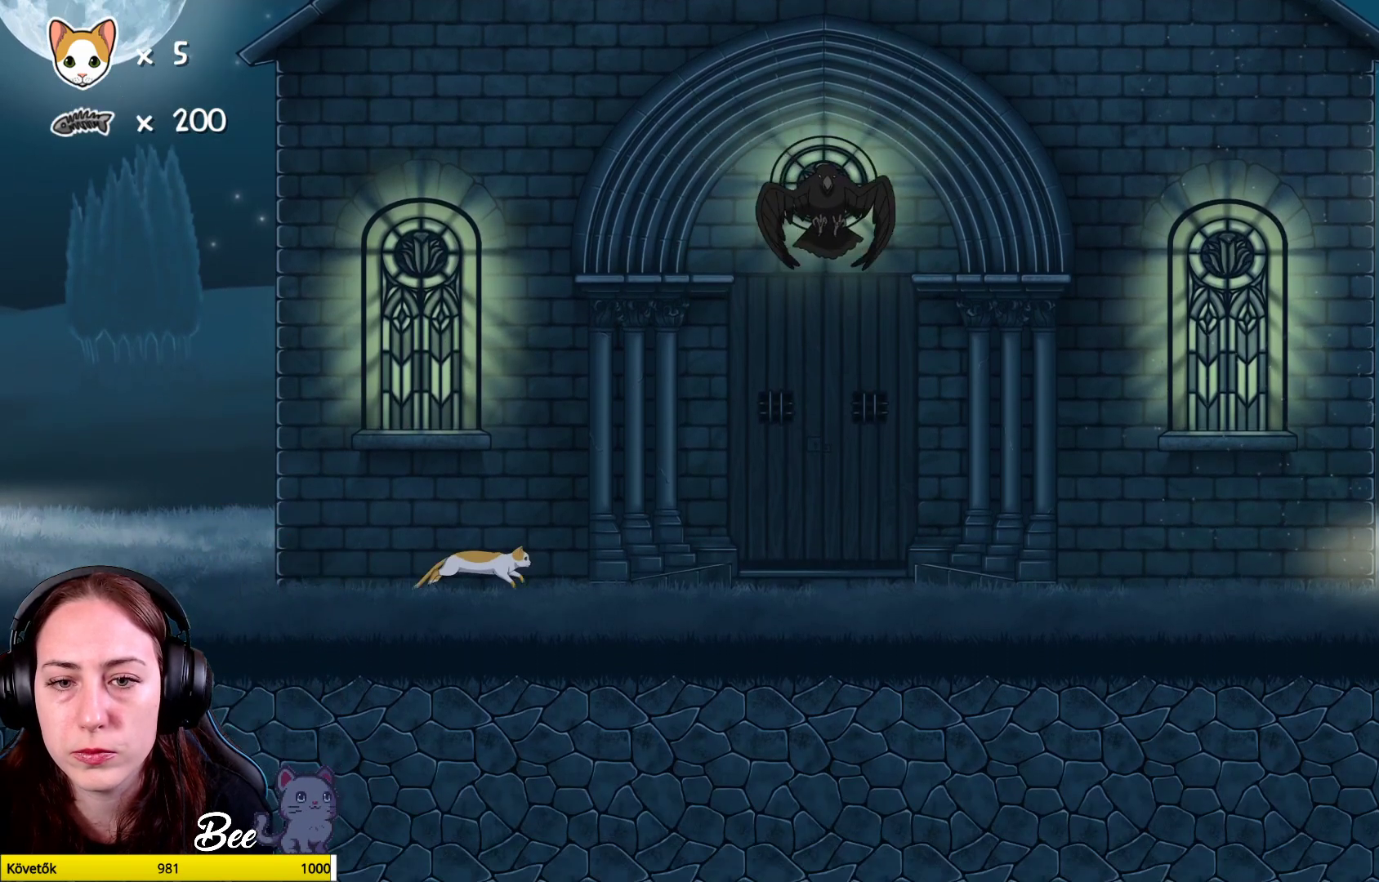
Gameplay with a controller (Xbox layout); each line is a JSON object with the inputs held at the frame after it. "events" lists button and stick changes between this image and that frame as [ms after this image, input, new state], when the widget could be followed in between. Not read: Z.
{"buttons": [], "left_stick": "up", "right_stick": "center", "events": [[133, "left_stick", "center"], [283, "left_stick", "left"], [467, "left_stick", "up"]]}
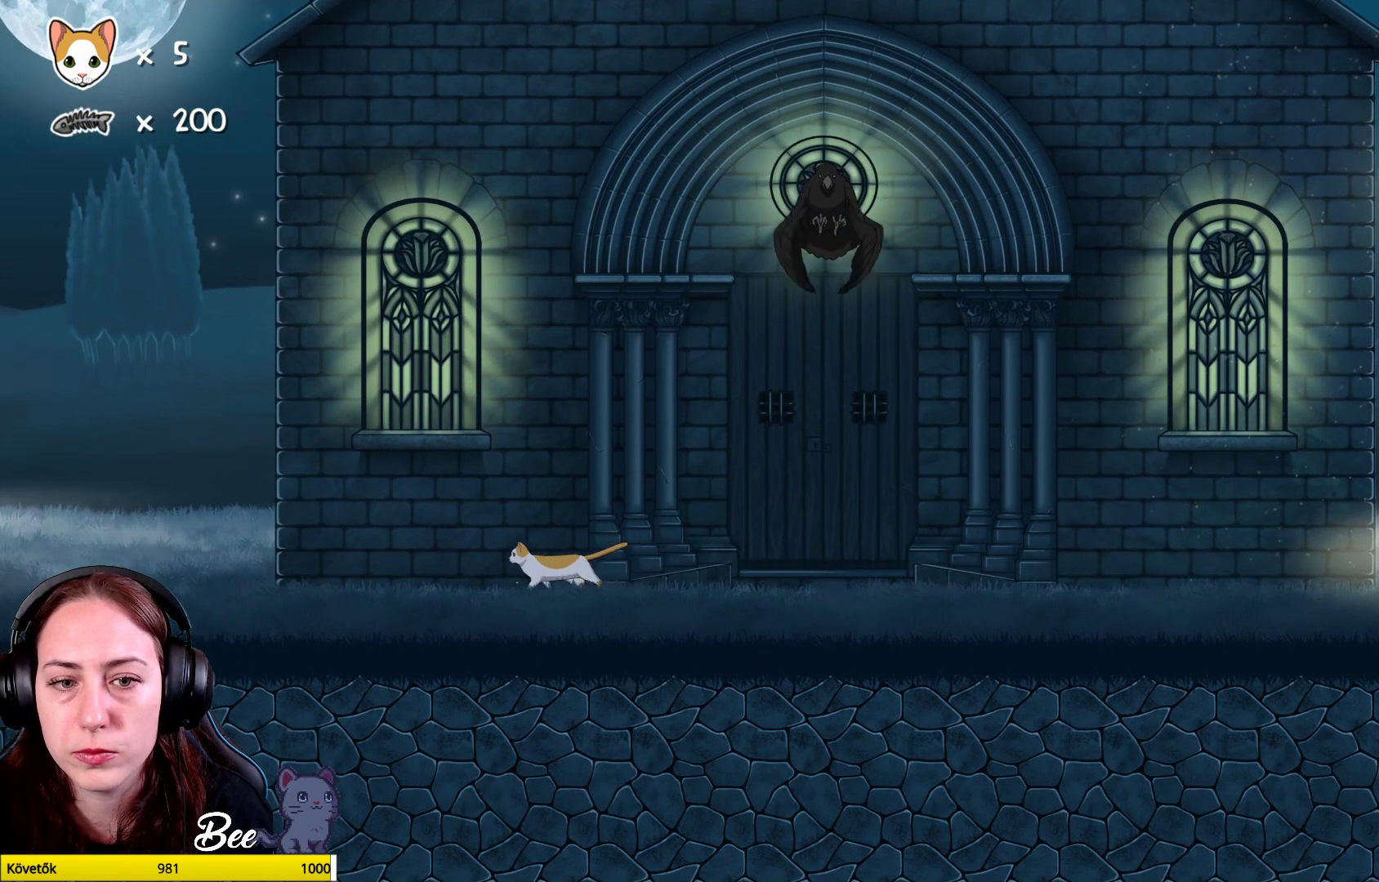
{"buttons": ["A"], "left_stick": "up-left", "right_stick": "center", "events": [[100, "left_stick", "up-right"], [233, "A", "down"], [233, "left_stick", "up"], [333, "left_stick", "up-left"], [367, "A", "up"], [450, "A", "down"]]}
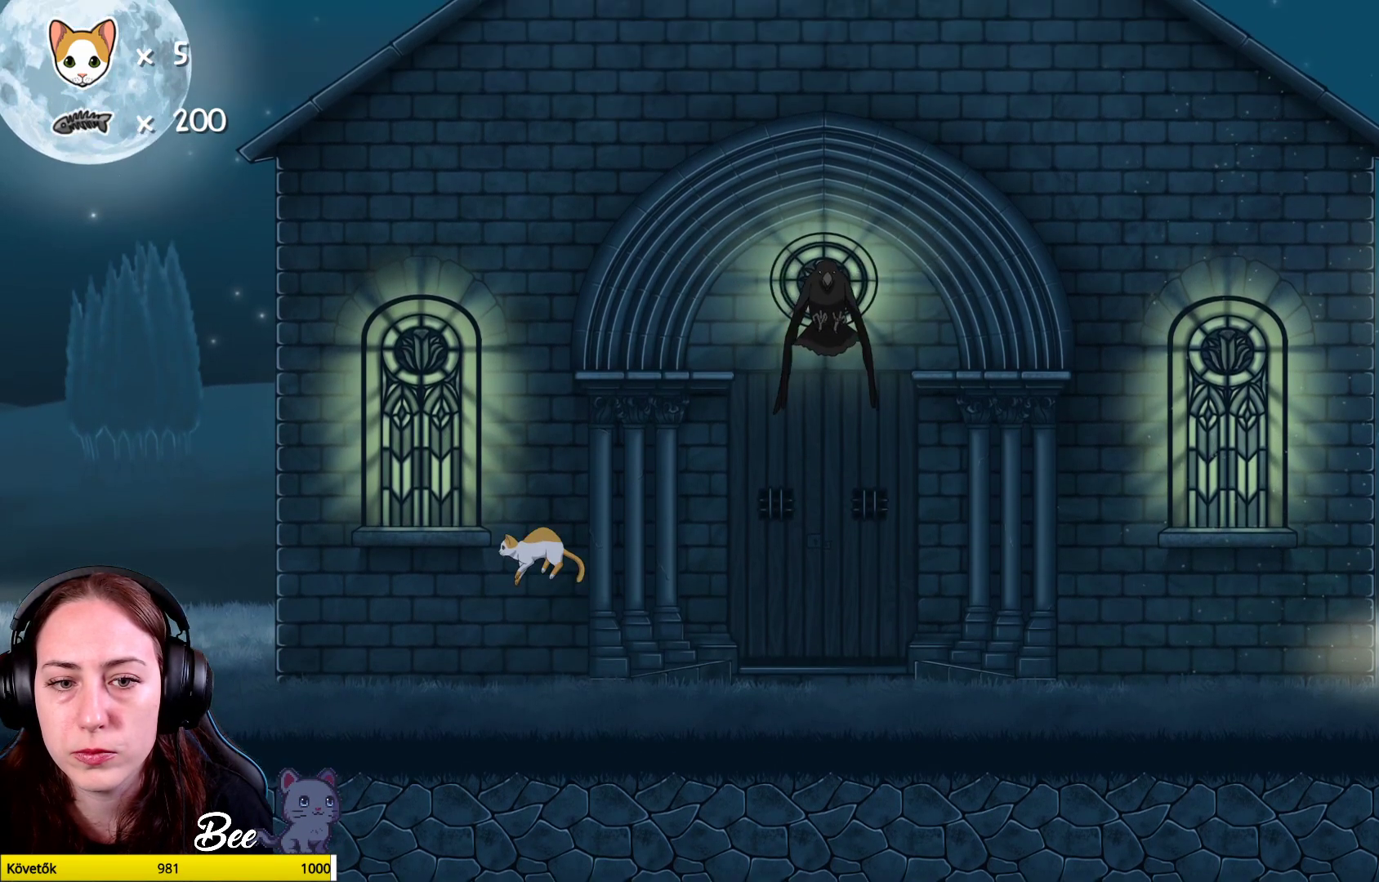
{"buttons": [], "left_stick": "up-left", "right_stick": "center", "events": [[83, "A", "up"]]}
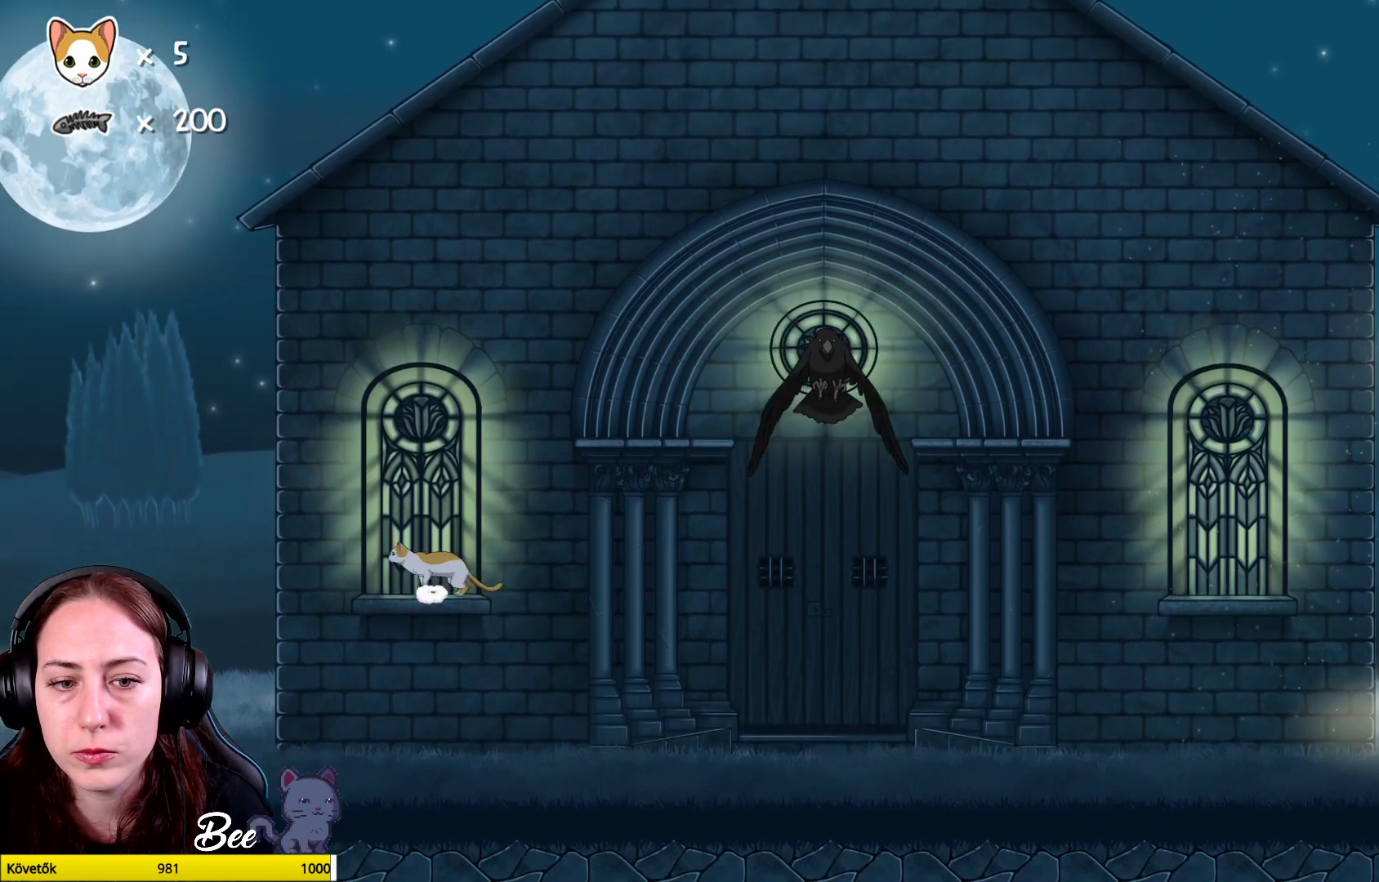
{"buttons": ["A"], "left_stick": "up", "right_stick": "center", "events": [[50, "left_stick", "up-right"], [200, "A", "down"], [333, "left_stick", "up"], [350, "A", "up"], [417, "A", "down"]]}
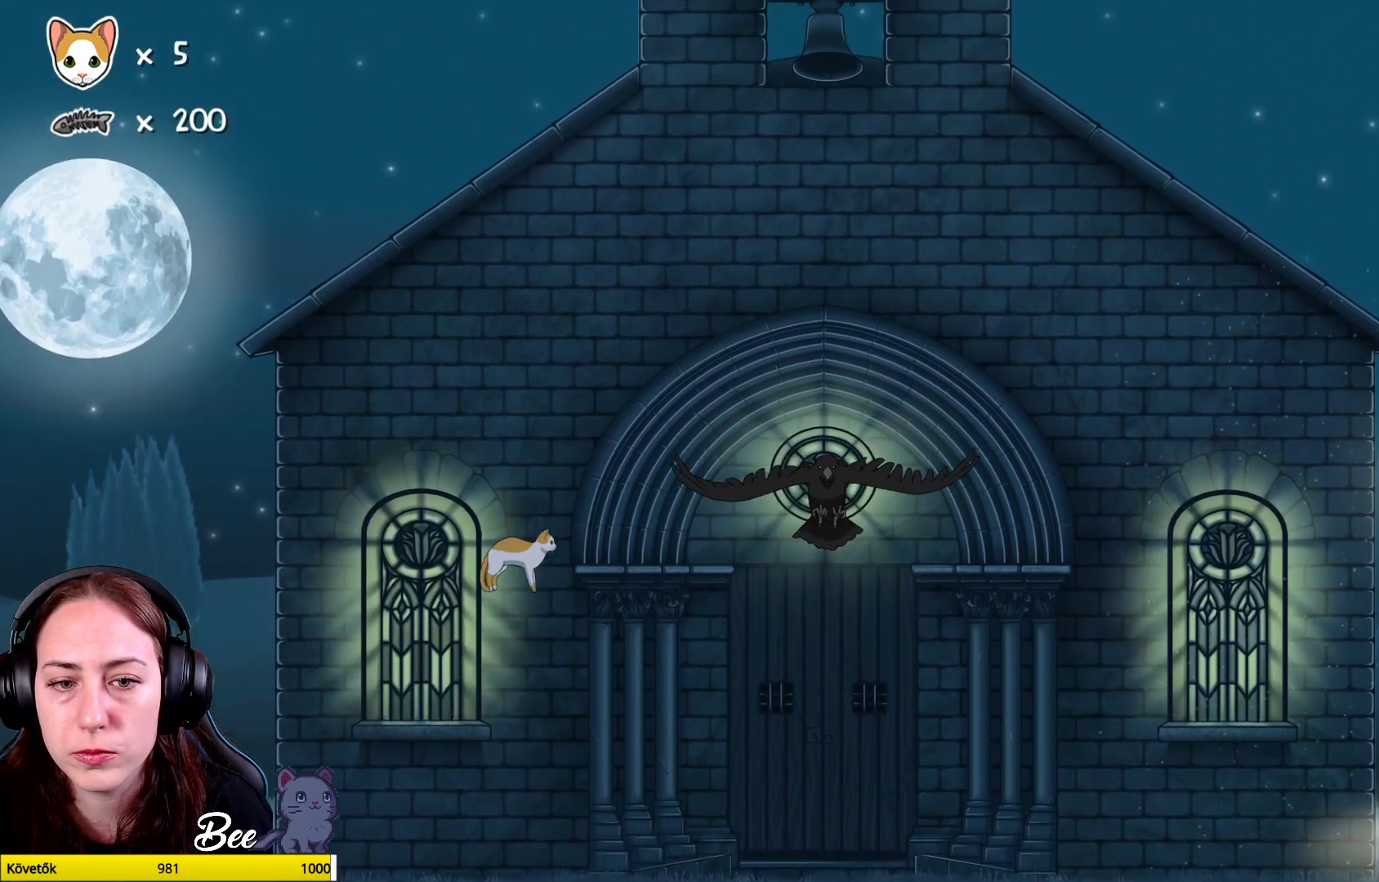
{"buttons": ["X"], "left_stick": "center", "right_stick": "center", "events": [[67, "A", "up"], [100, "left_stick", "up-right"], [283, "X", "down"], [333, "left_stick", "center"], [367, "X", "up"], [483, "X", "down"]]}
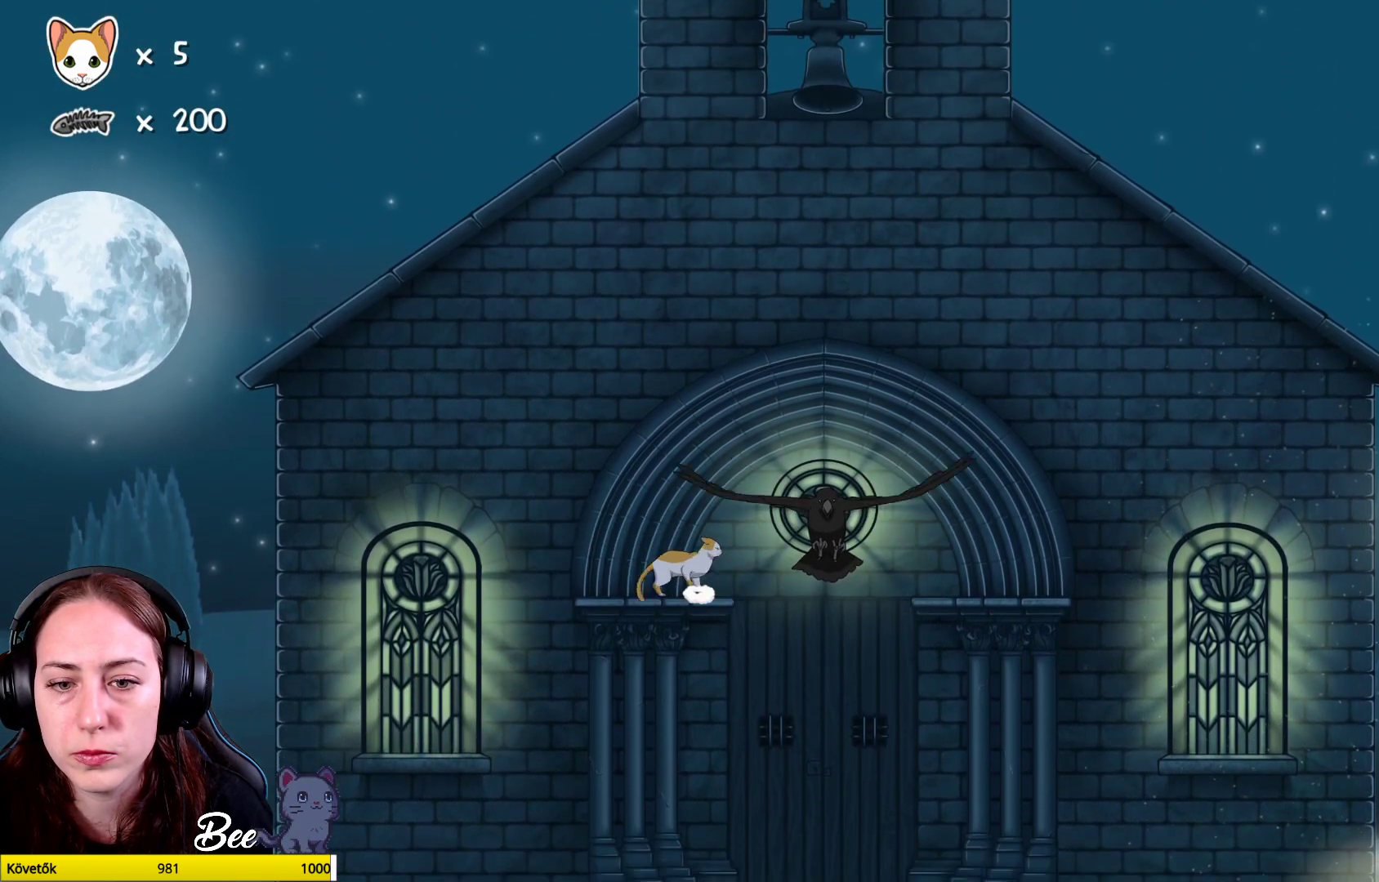
{"buttons": [], "left_stick": "center", "right_stick": "center", "events": [[67, "X", "up"], [167, "X", "down"], [267, "X", "up"], [383, "left_stick", "right"], [483, "left_stick", "center"]]}
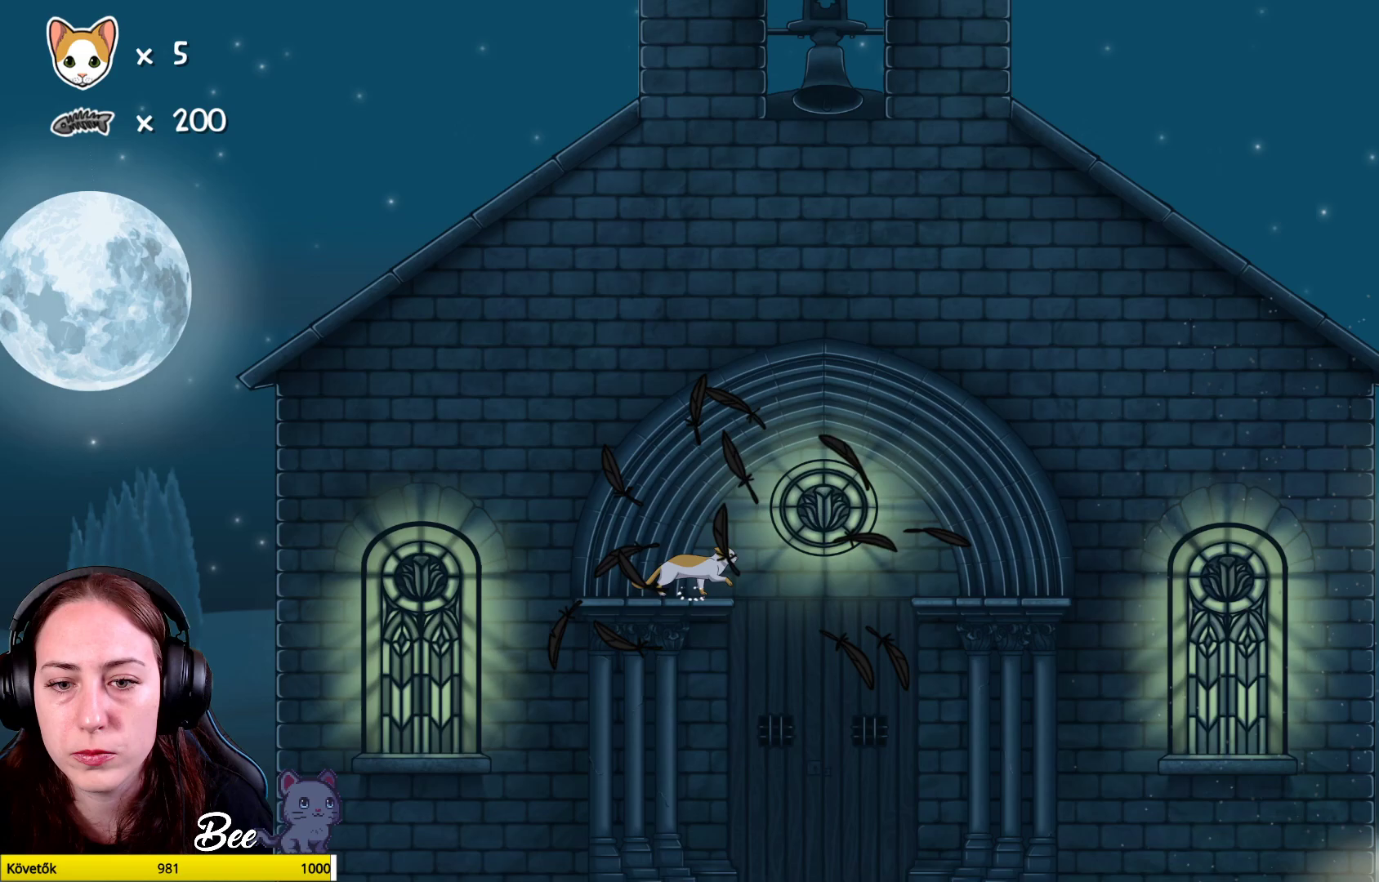
{"buttons": [], "left_stick": "center", "right_stick": "center", "events": []}
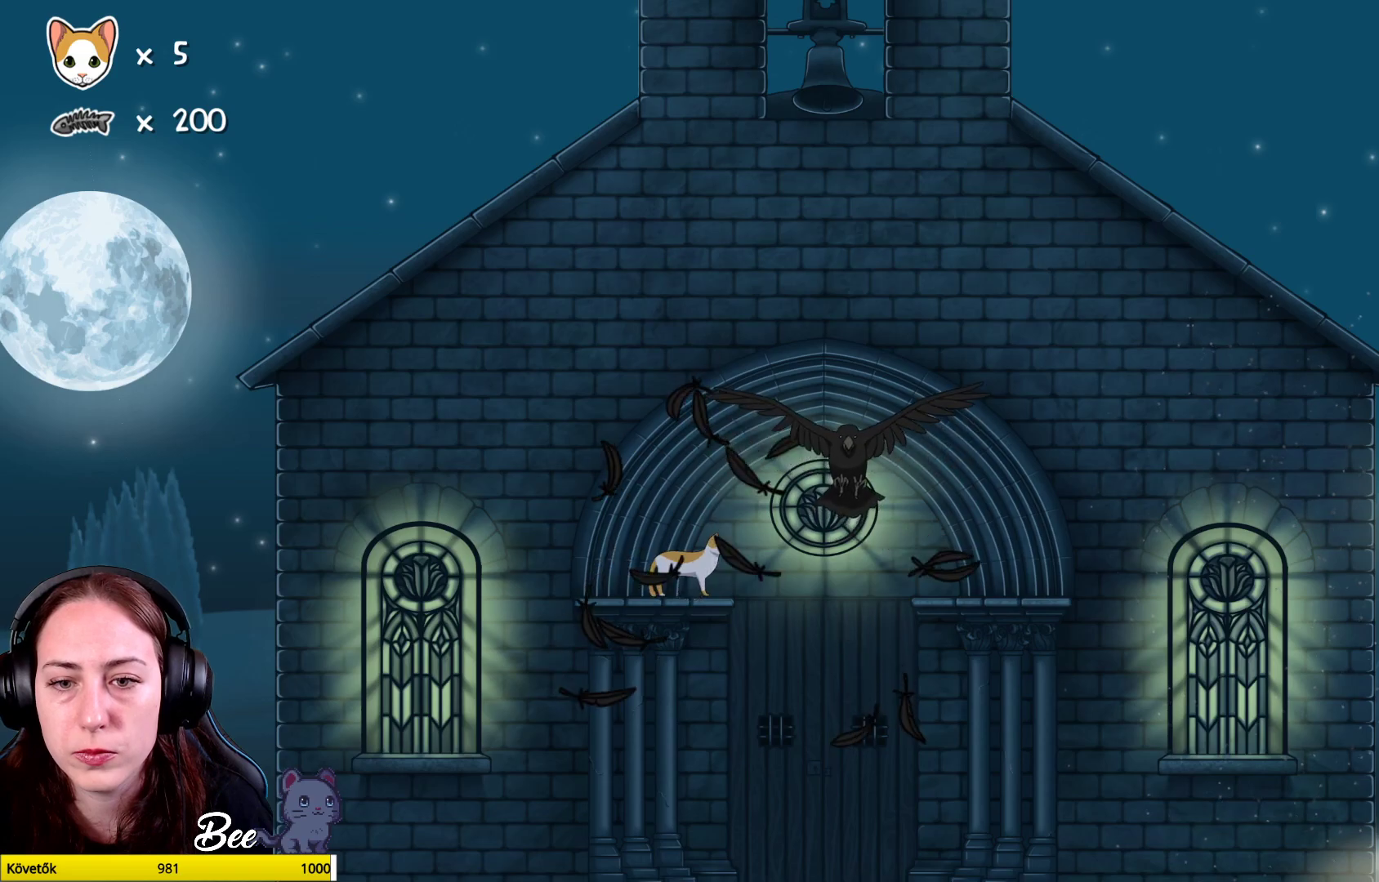
{"buttons": [], "left_stick": "center", "right_stick": "center", "events": []}
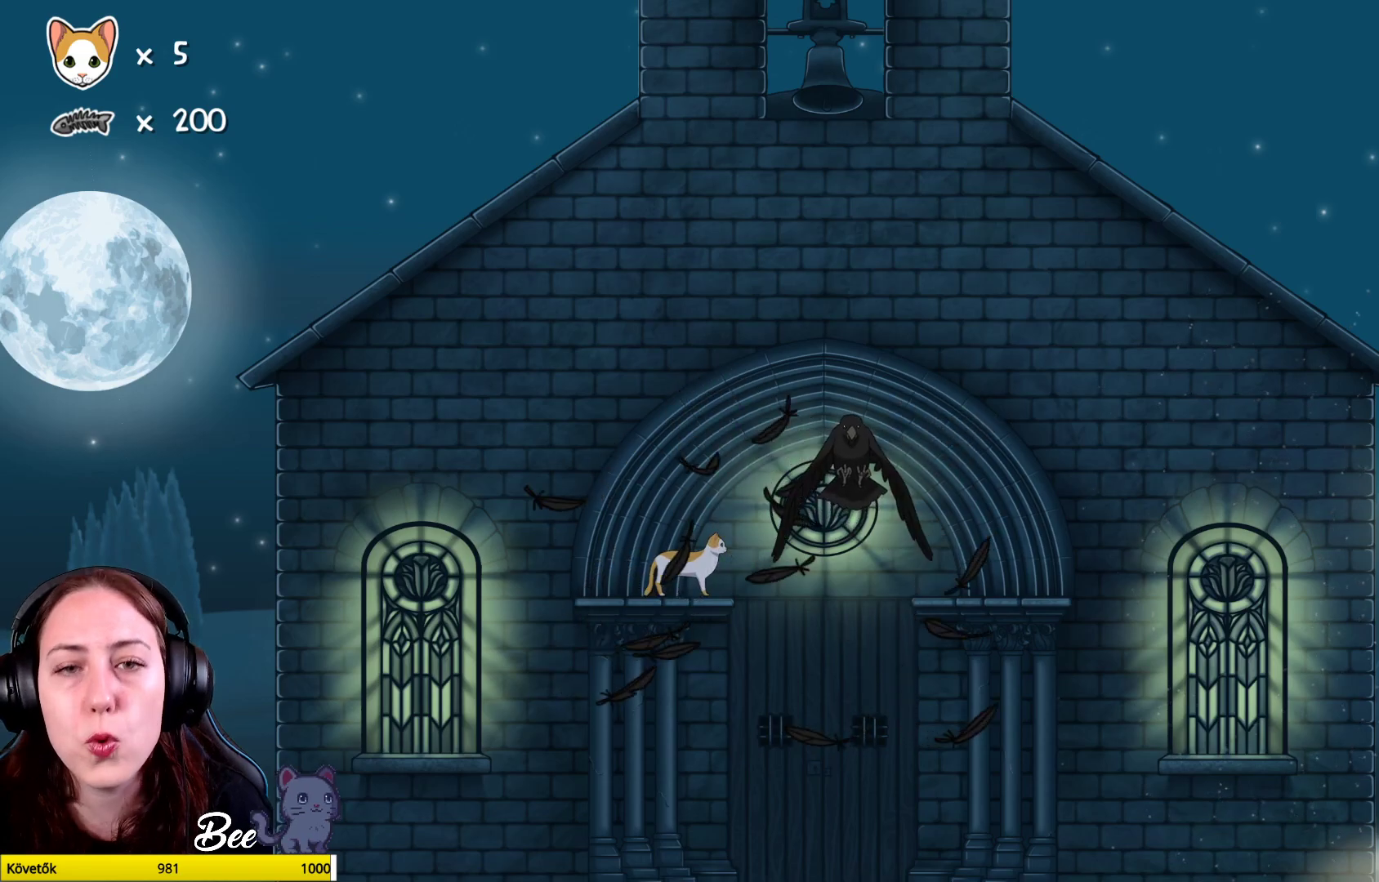
{"buttons": [], "left_stick": "center", "right_stick": "center", "events": []}
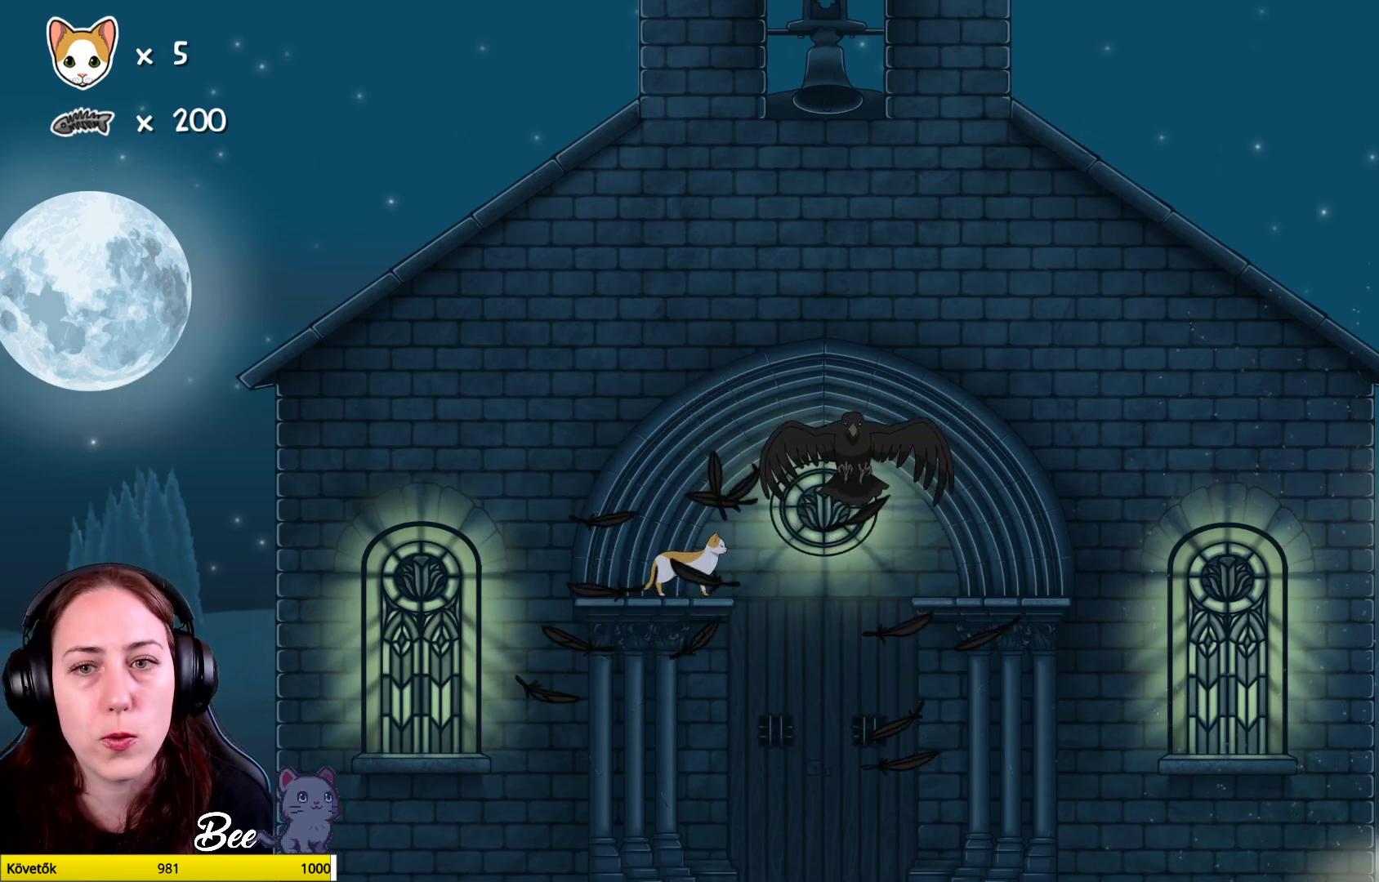
{"buttons": [], "left_stick": "center", "right_stick": "center", "events": []}
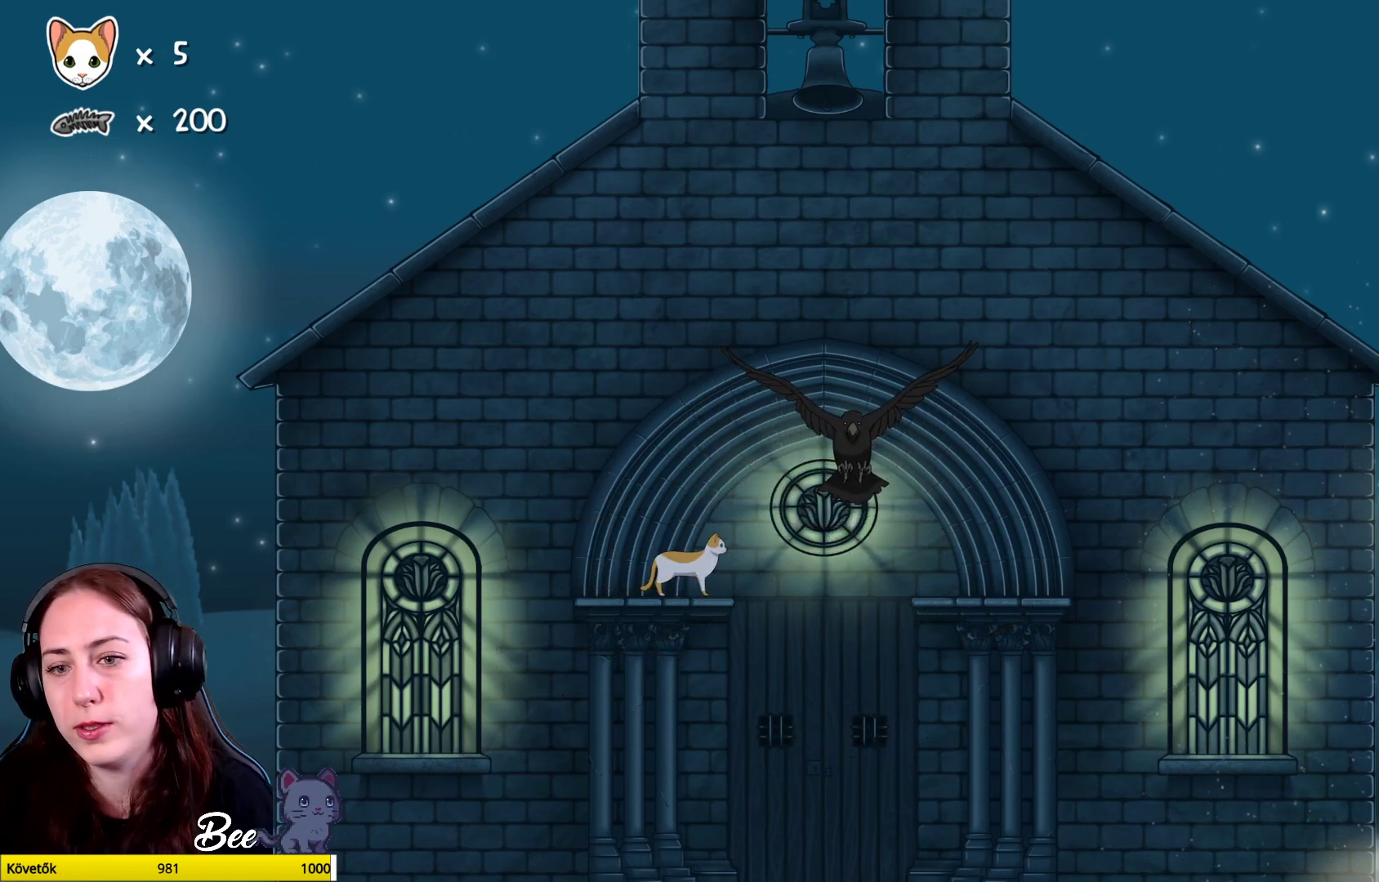
{"buttons": [], "left_stick": "center", "right_stick": "center", "events": []}
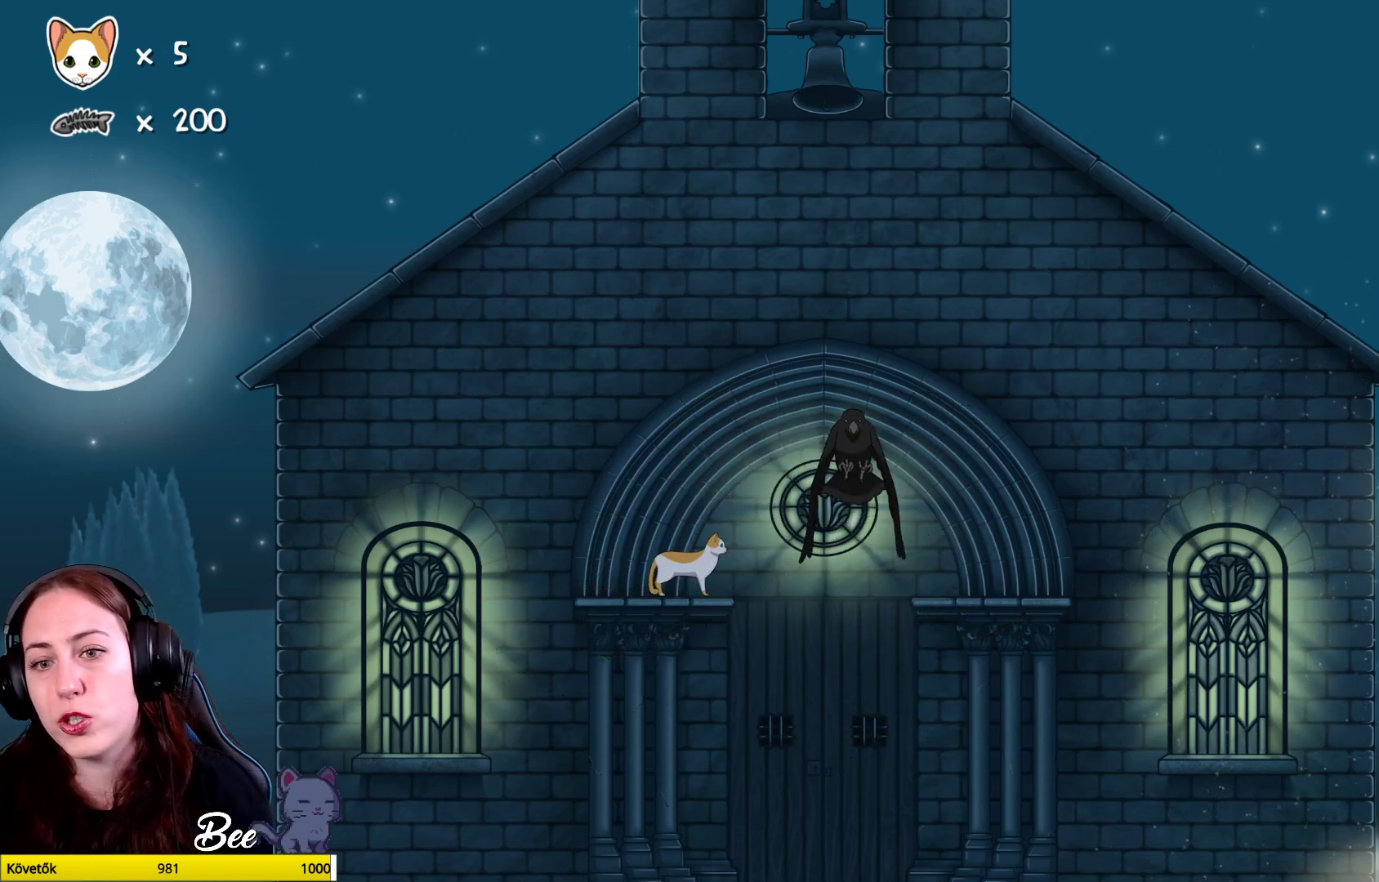
{"buttons": [], "left_stick": "center", "right_stick": "center", "events": []}
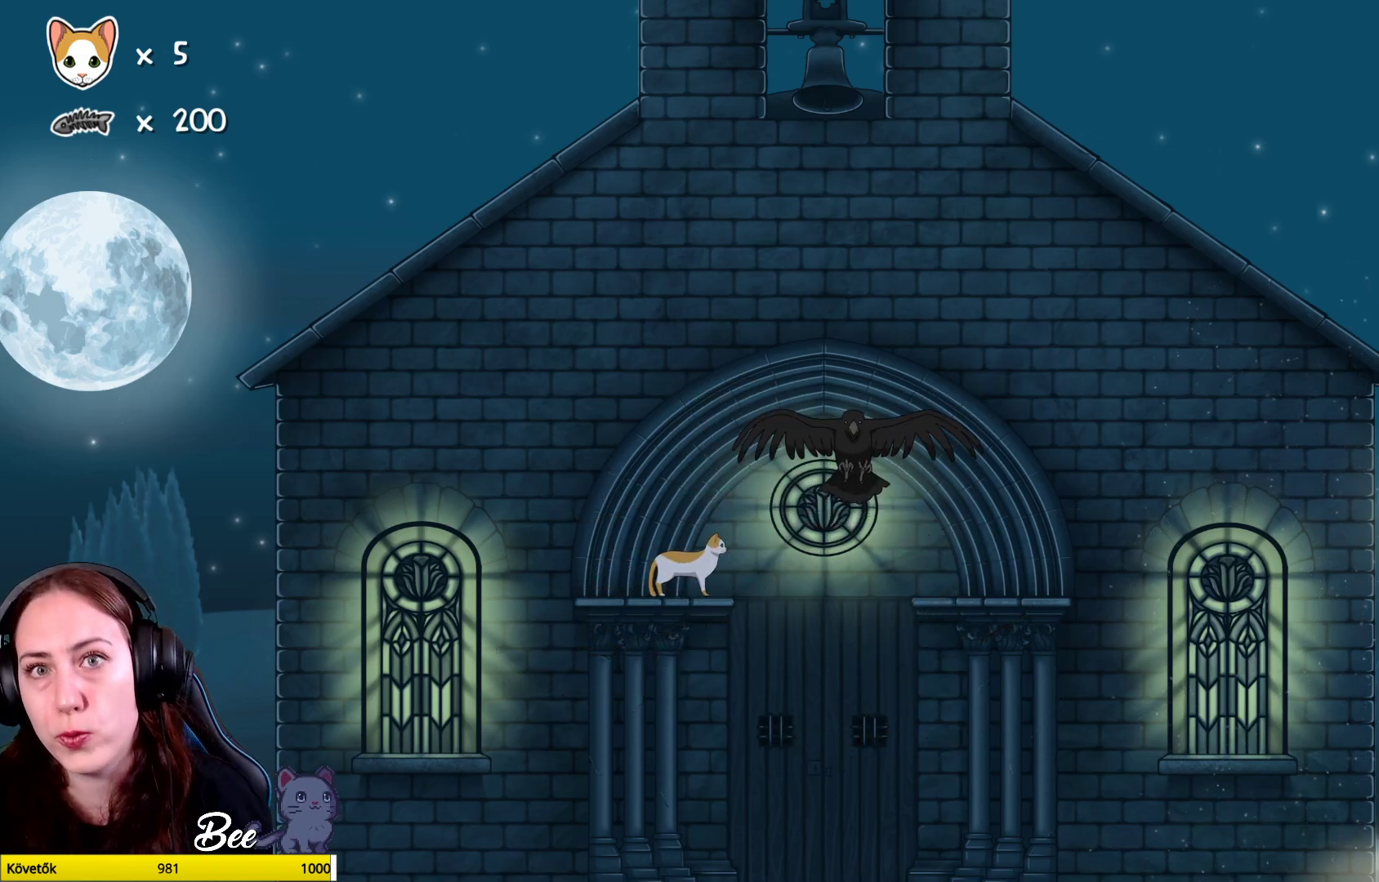
{"buttons": [], "left_stick": "center", "right_stick": "center", "events": []}
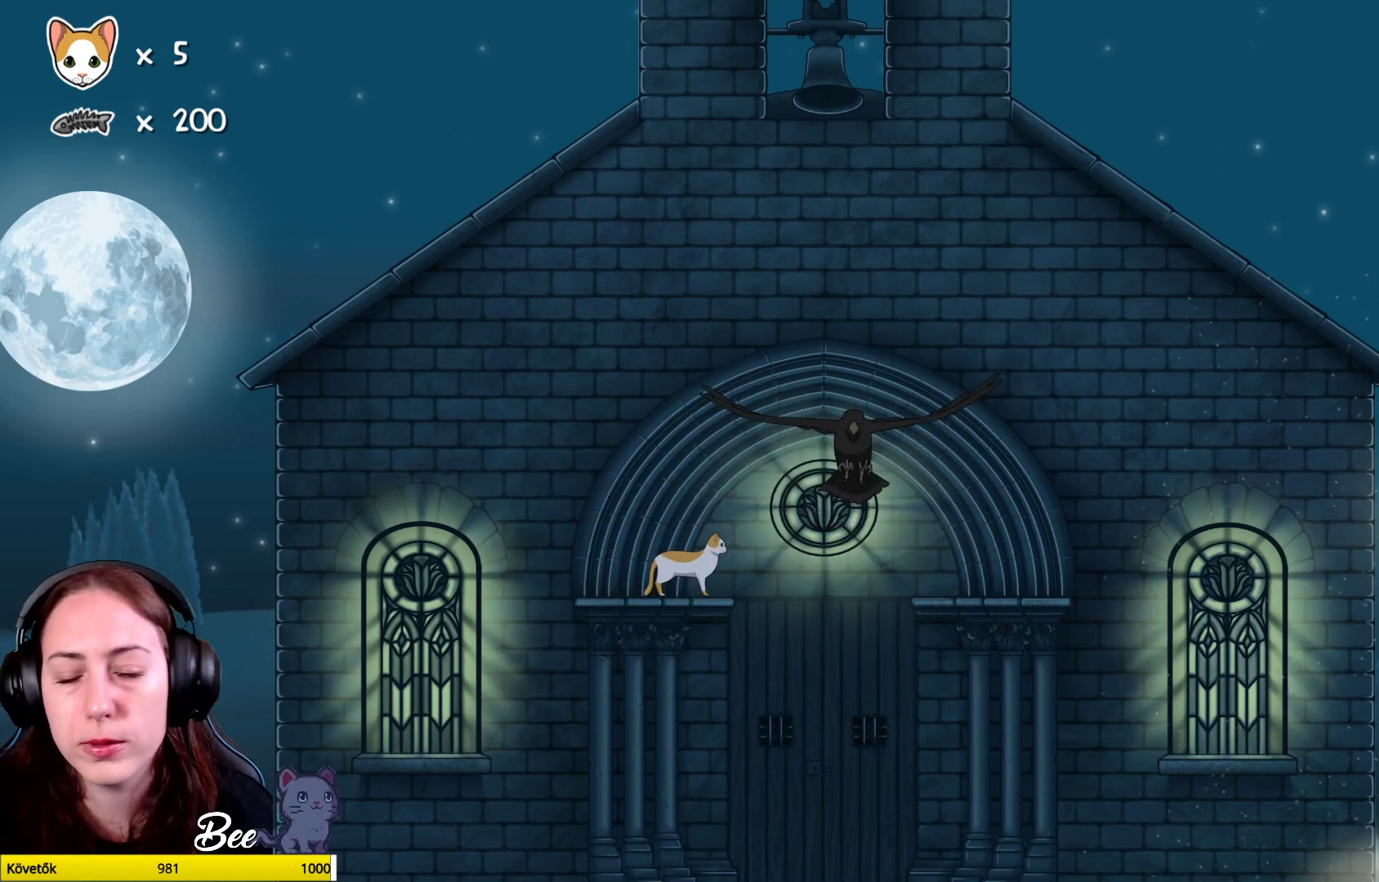
{"buttons": [], "left_stick": "center", "right_stick": "center", "events": []}
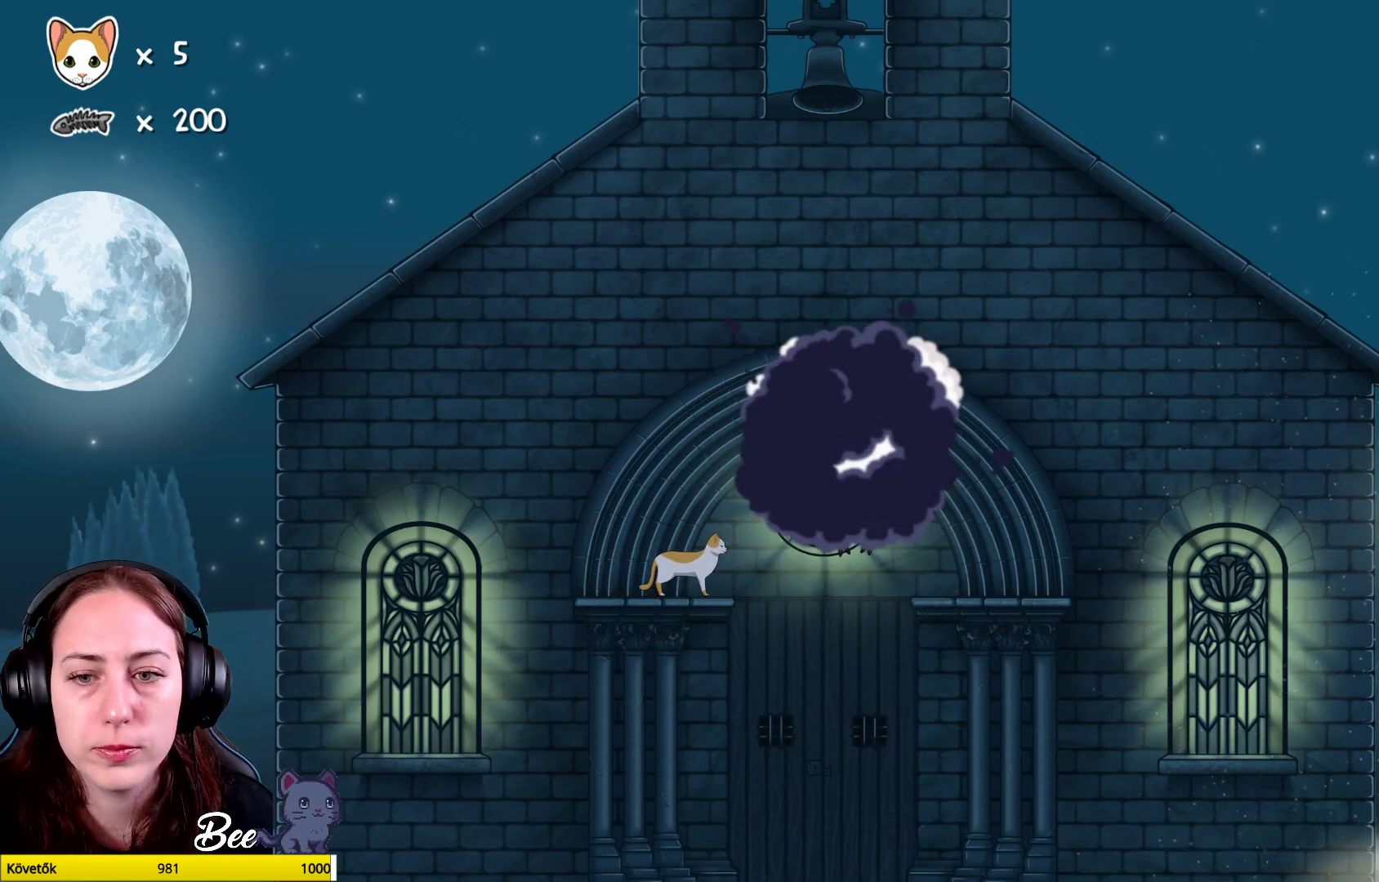
{"buttons": [], "left_stick": "center", "right_stick": "center", "events": []}
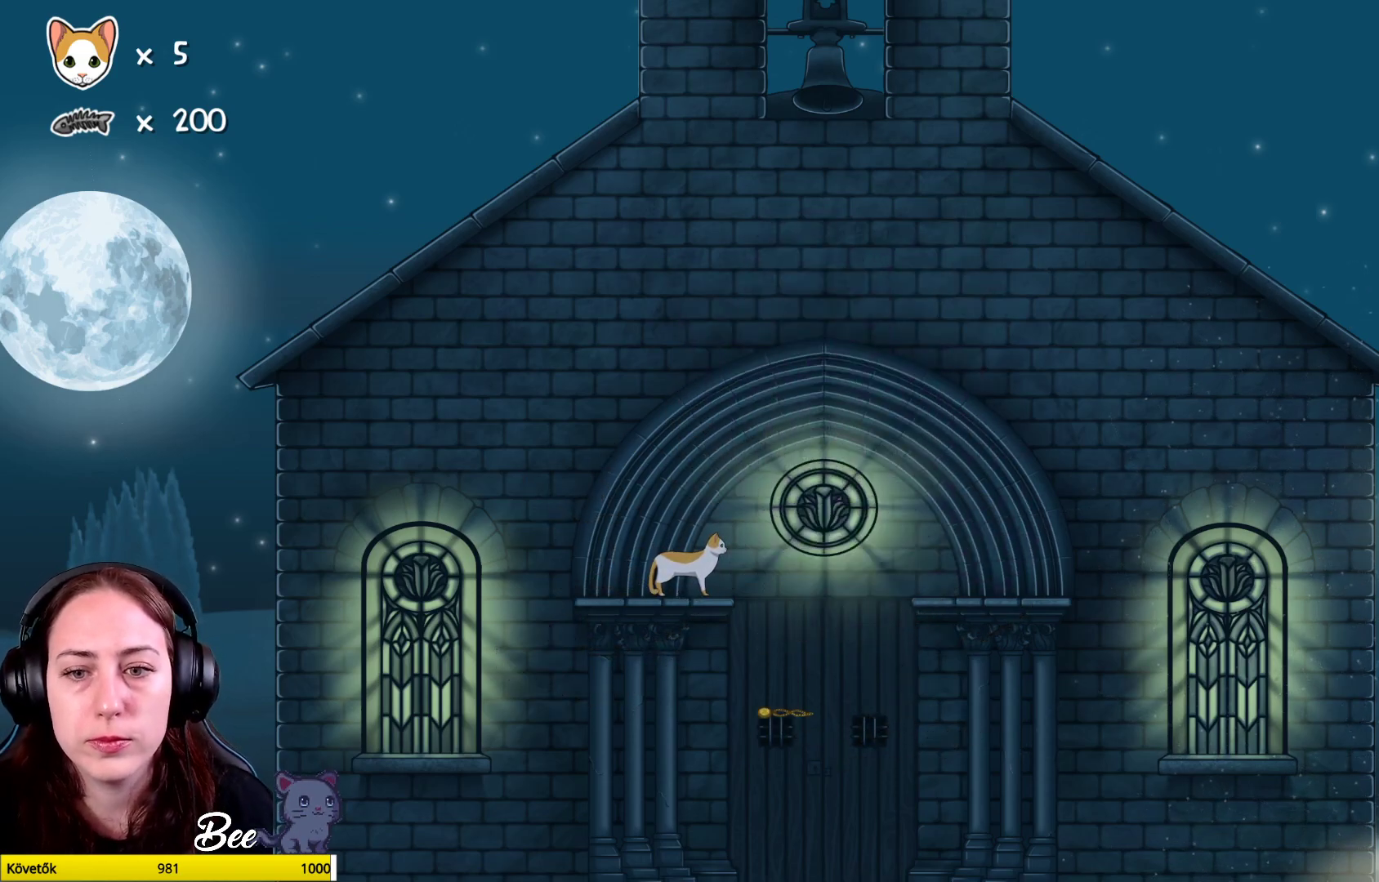
{"buttons": [], "left_stick": "right", "right_stick": "center", "events": [[217, "left_stick", "right"]]}
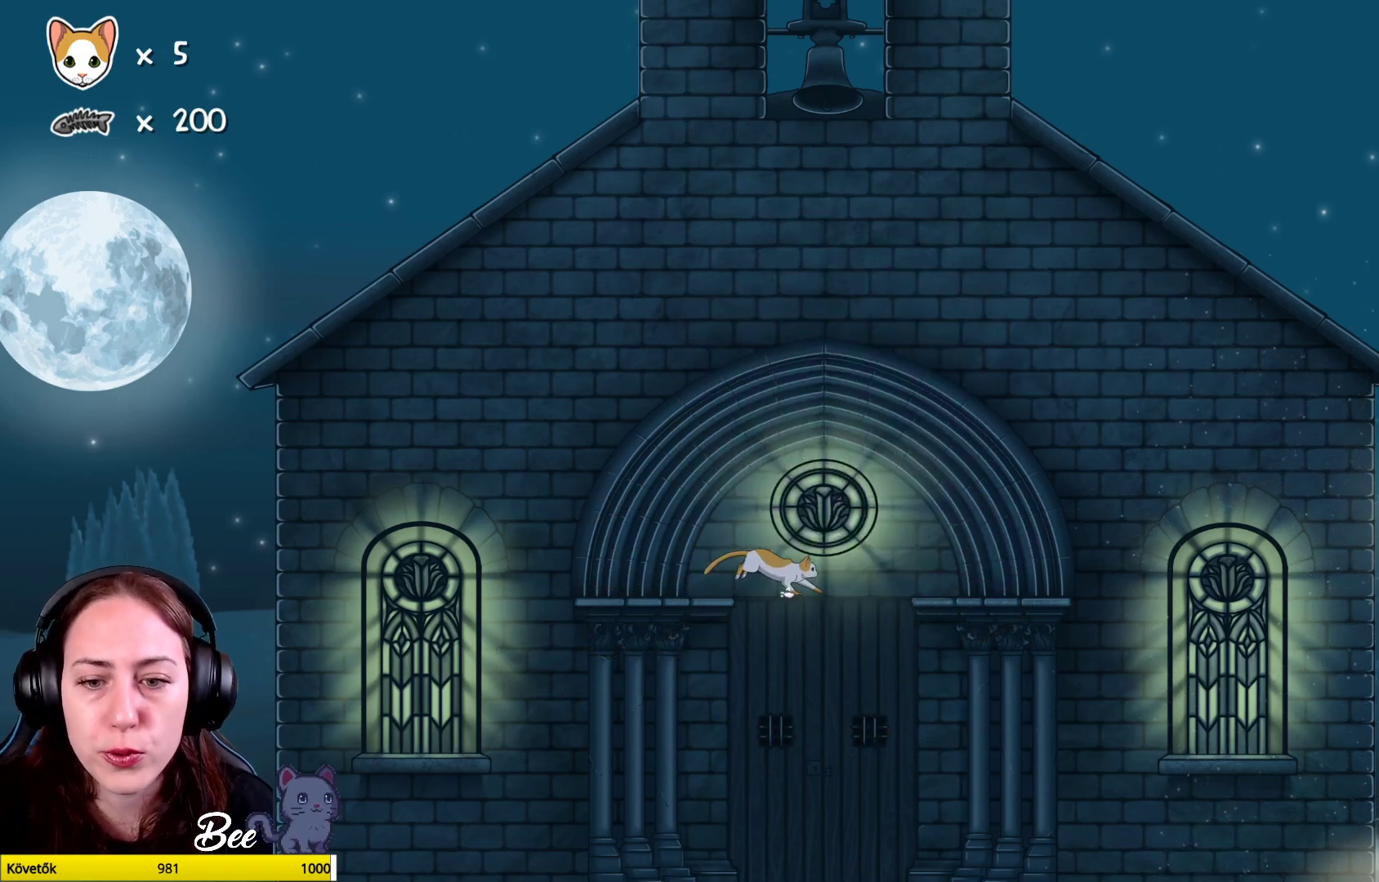
{"buttons": [], "left_stick": "center", "right_stick": "center", "events": [[17, "left_stick", "center"]]}
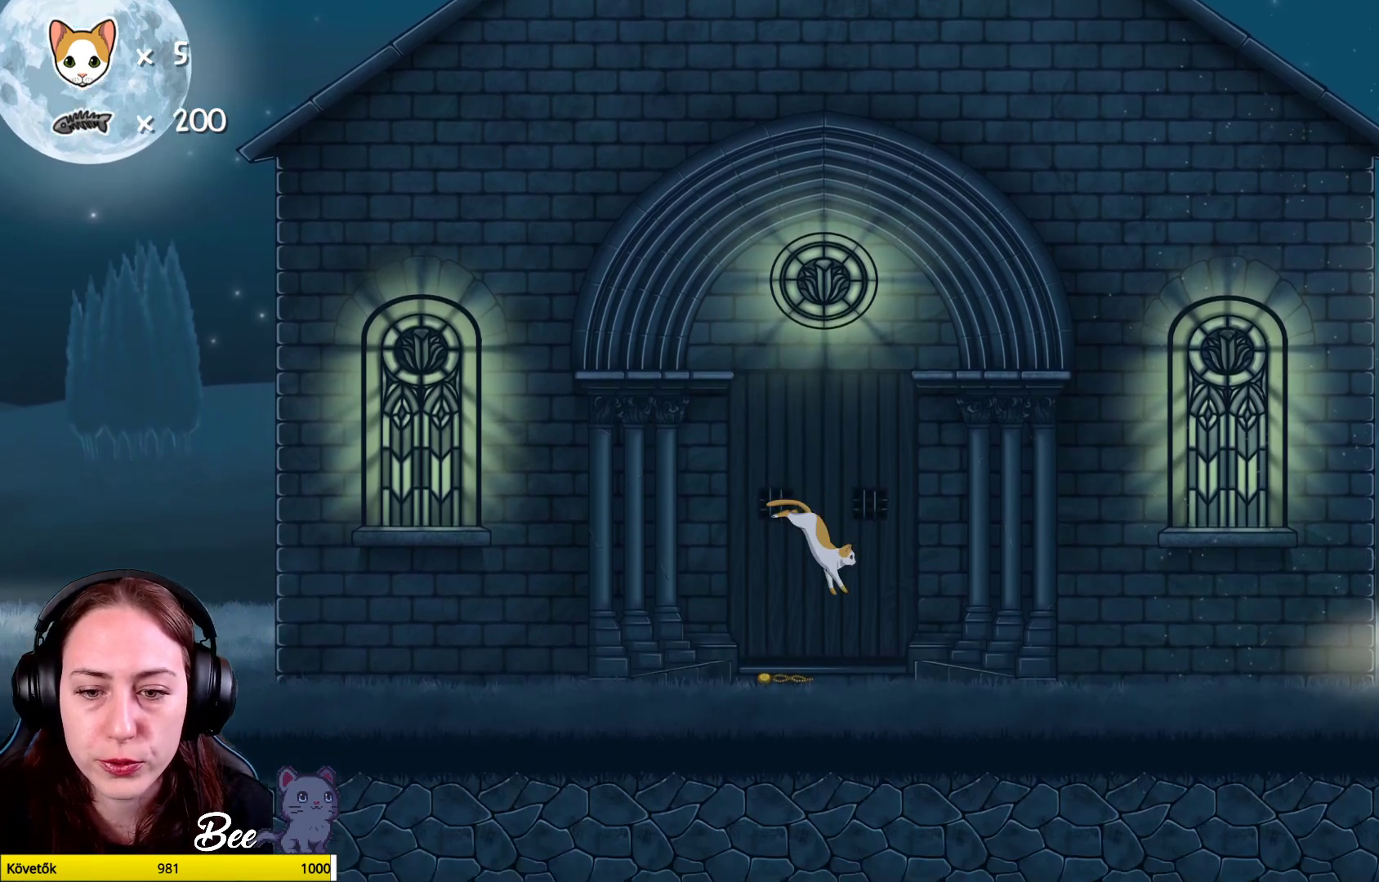
{"buttons": [], "left_stick": "center", "right_stick": "center", "events": [[133, "left_stick", "left"], [250, "left_stick", "center"]]}
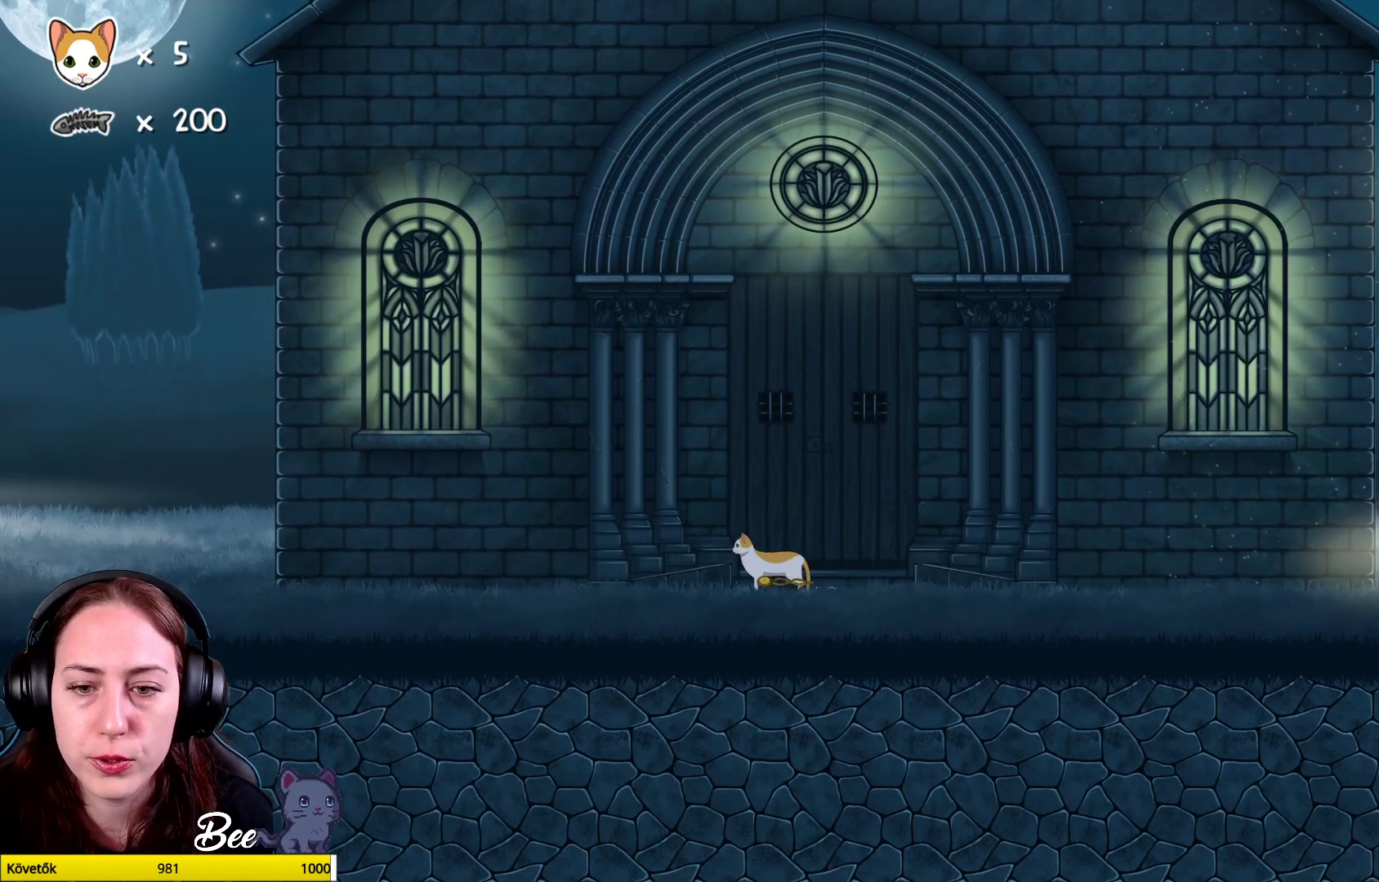
{"buttons": [], "left_stick": "center", "right_stick": "center", "events": []}
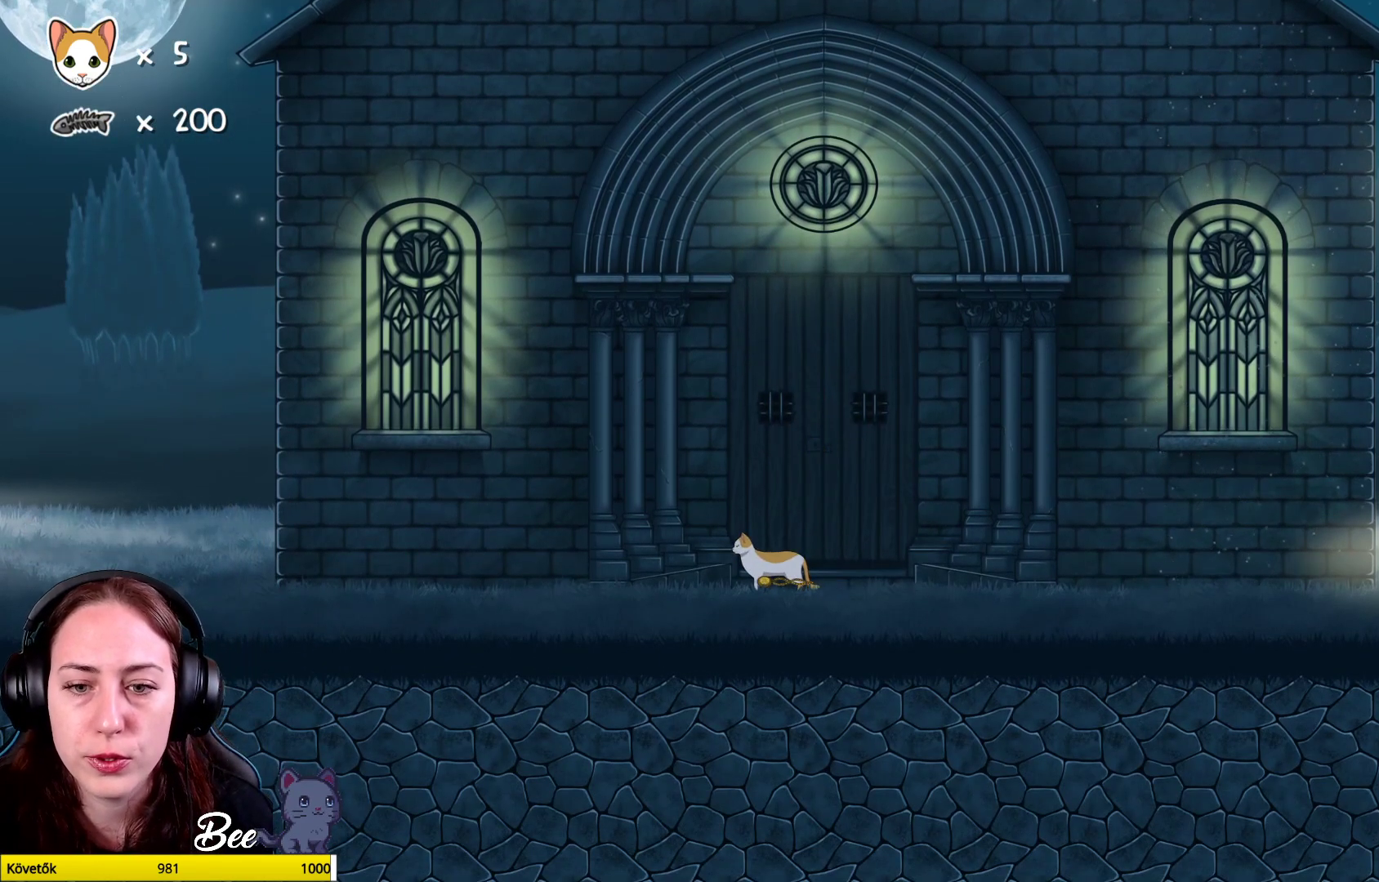
{"buttons": [], "left_stick": "down", "right_stick": "center", "events": [[400, "left_stick", "down"]]}
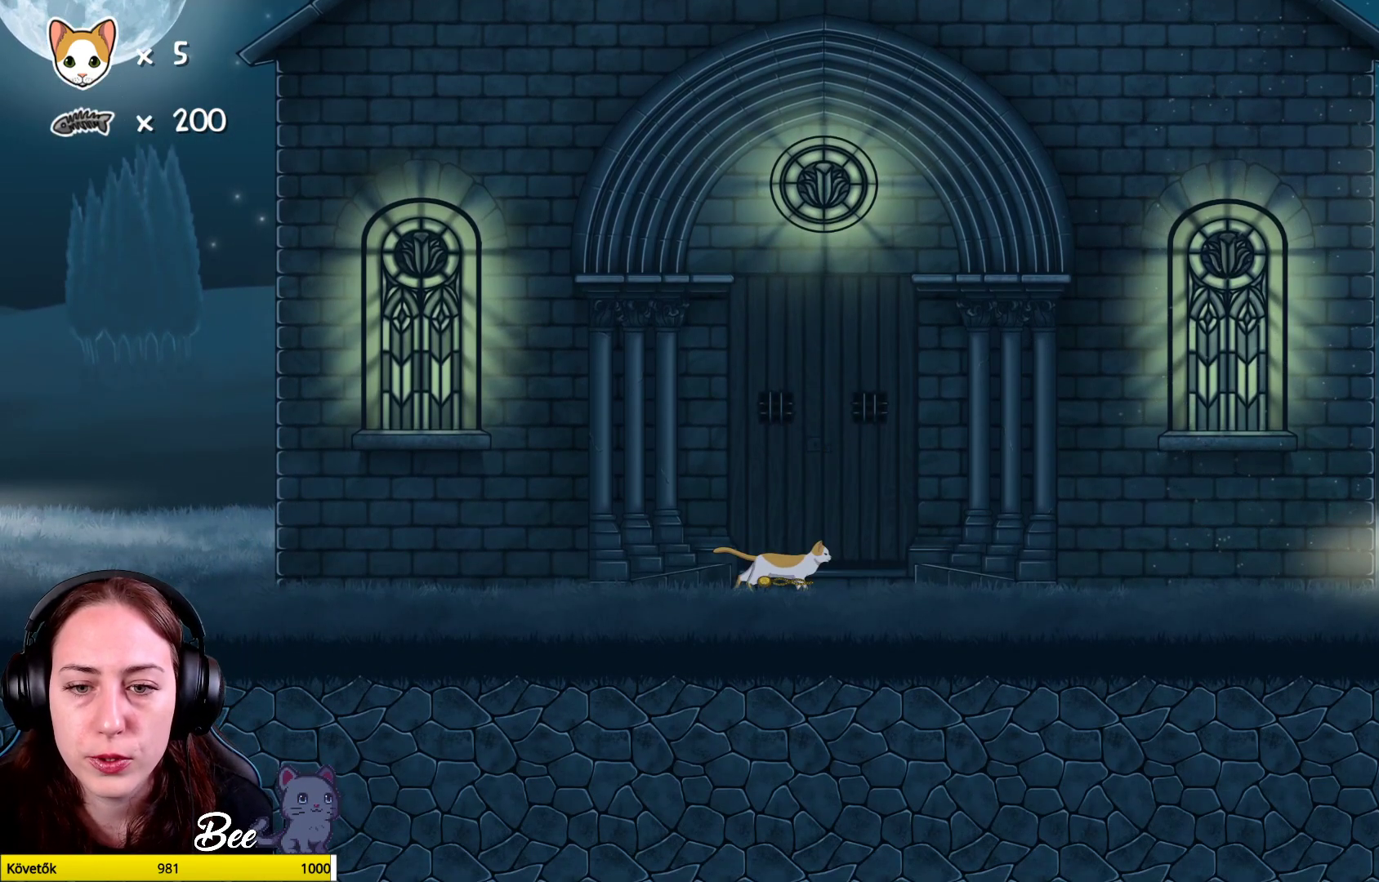
{"buttons": [], "left_stick": "down", "right_stick": "center", "events": []}
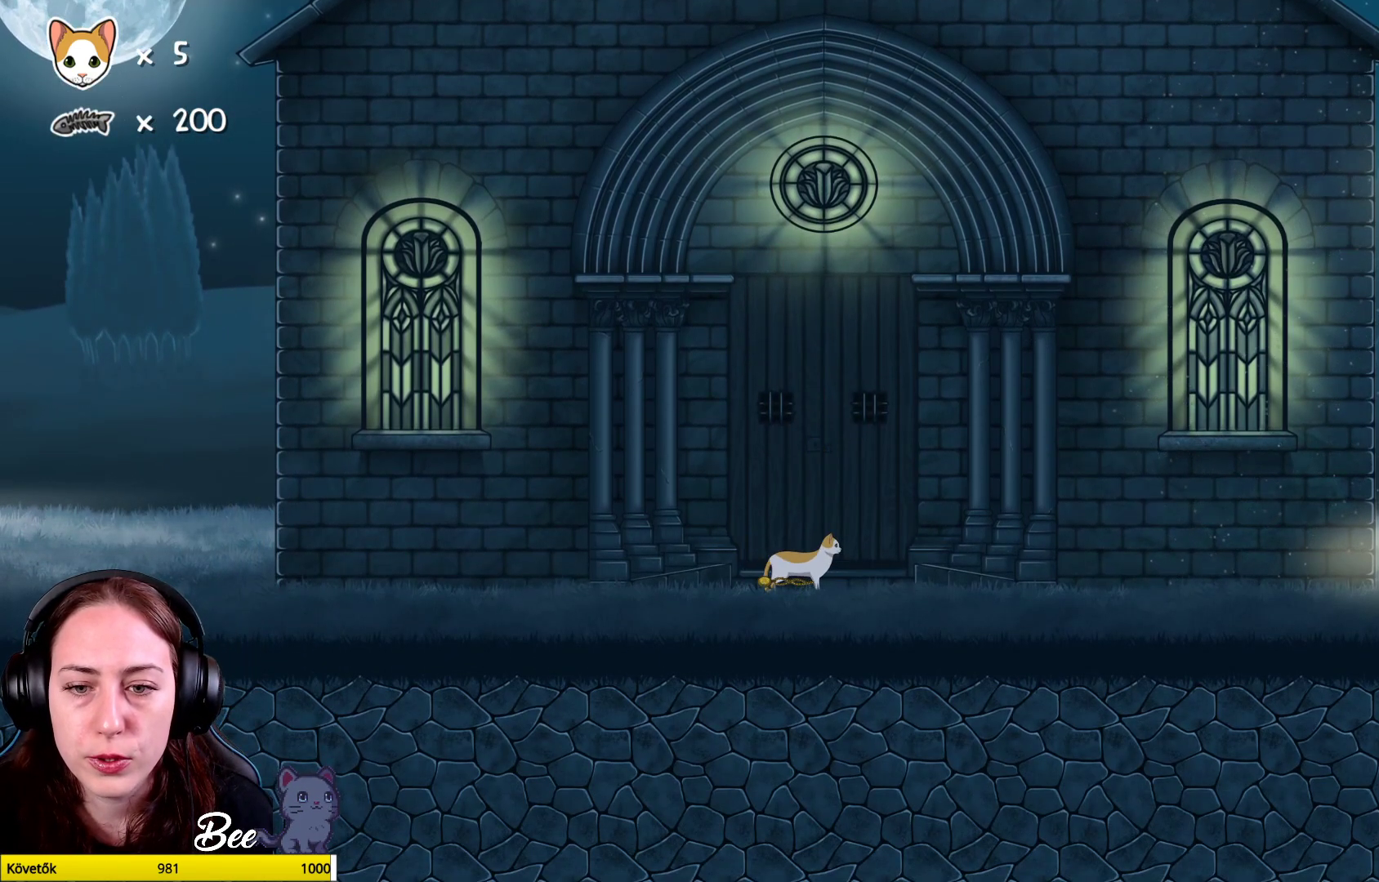
{"buttons": [], "left_stick": "down", "right_stick": "center", "events": [[267, "left_stick", "down-left"], [467, "left_stick", "down"]]}
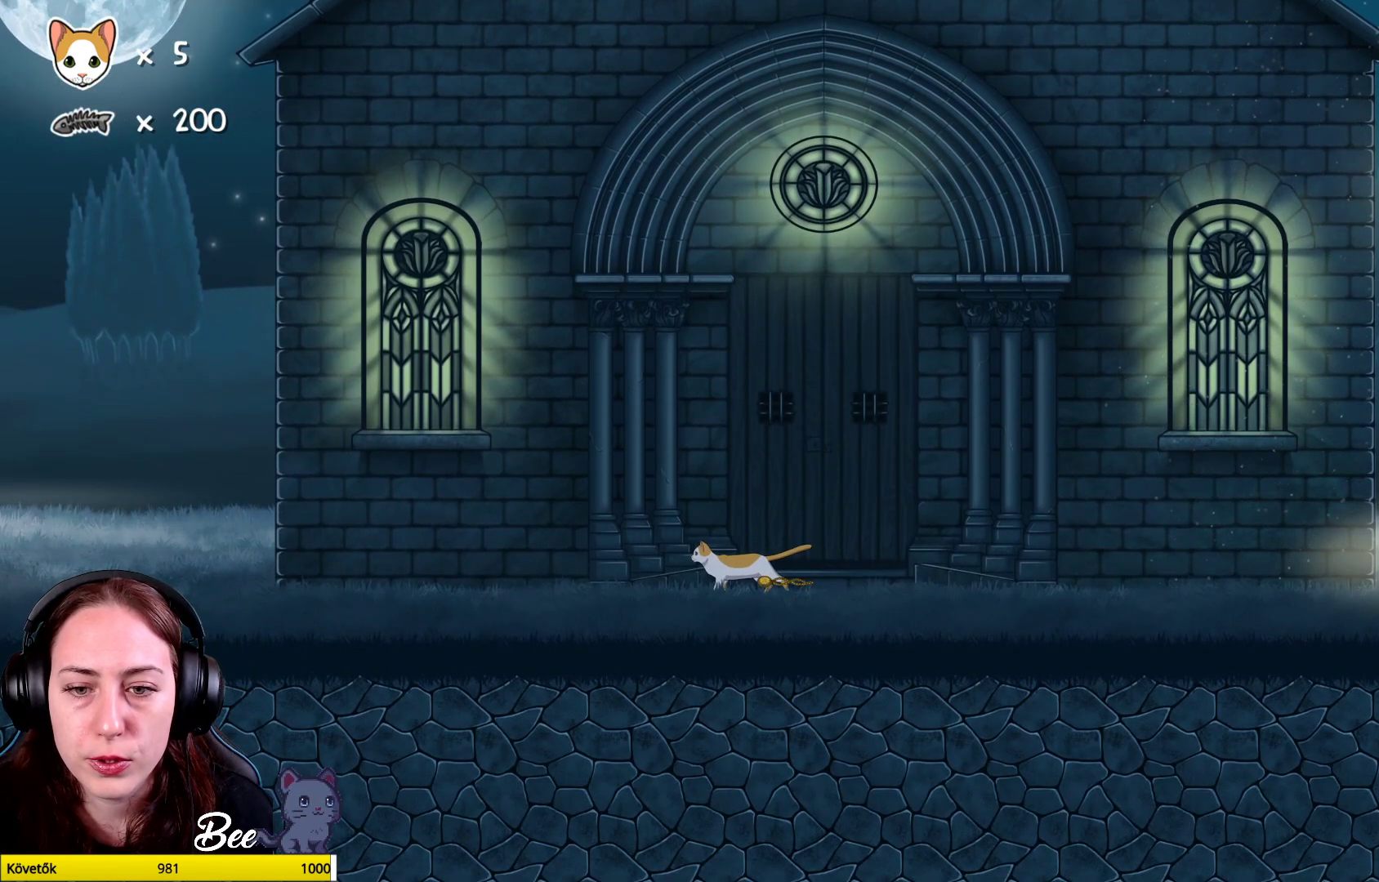
{"buttons": [], "left_stick": "right", "right_stick": "center", "events": [[267, "left_stick", "center"], [333, "left_stick", "right"]]}
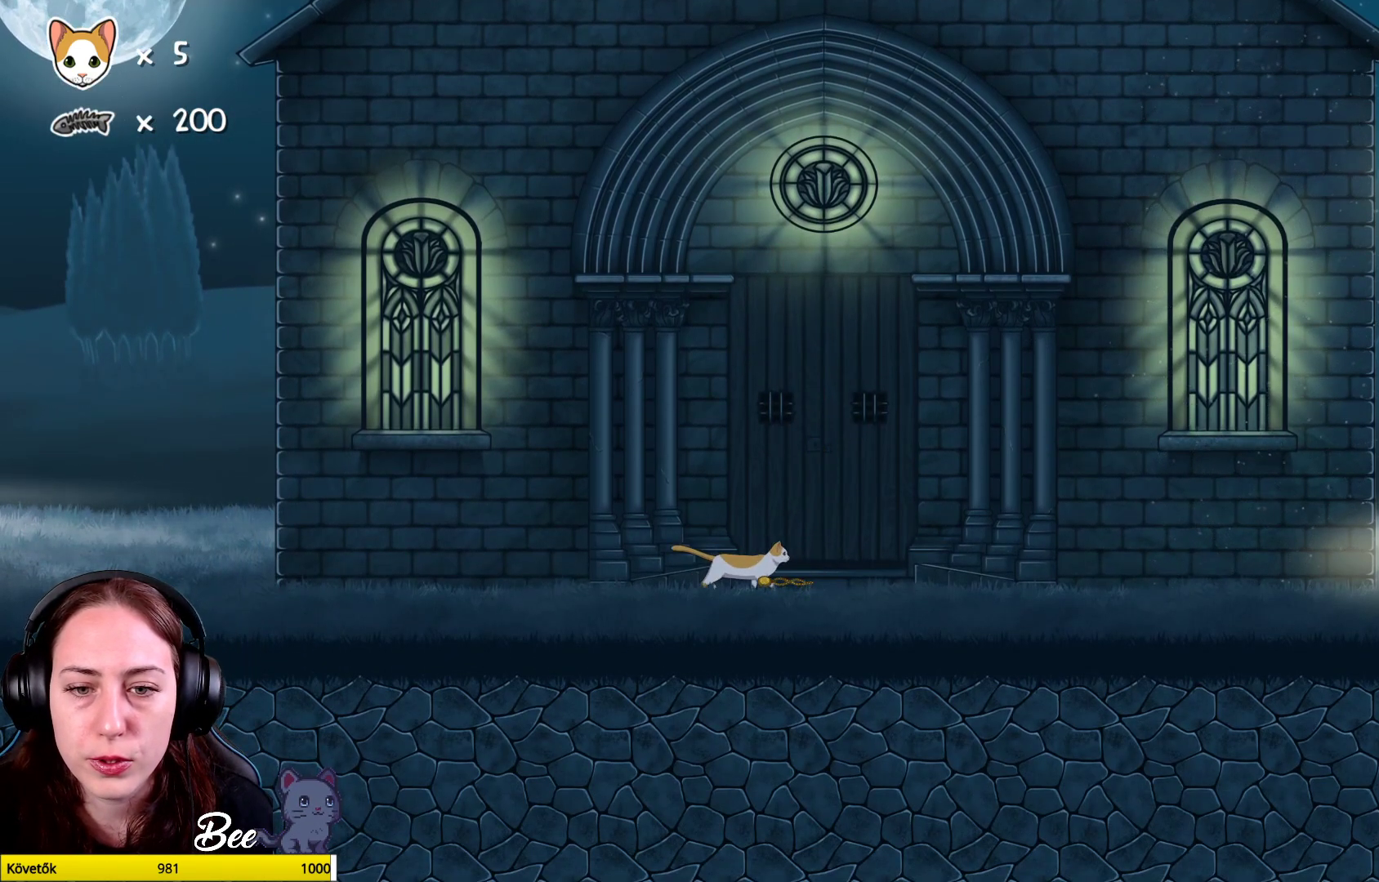
{"buttons": [], "left_stick": "center", "right_stick": "center", "events": [[150, "left_stick", "center"]]}
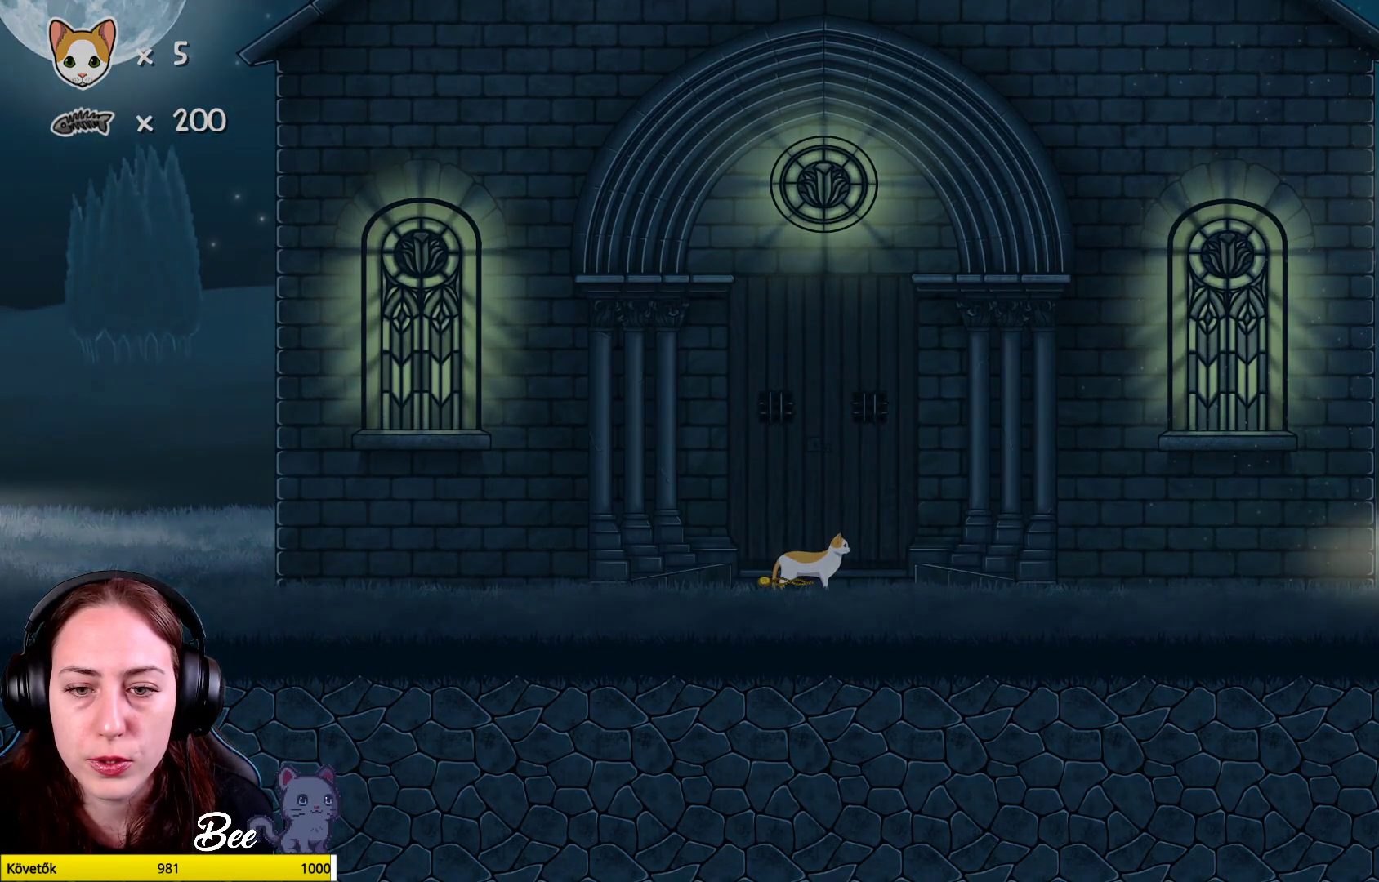
{"buttons": [], "left_stick": "left", "right_stick": "center", "events": [[417, "left_stick", "left"]]}
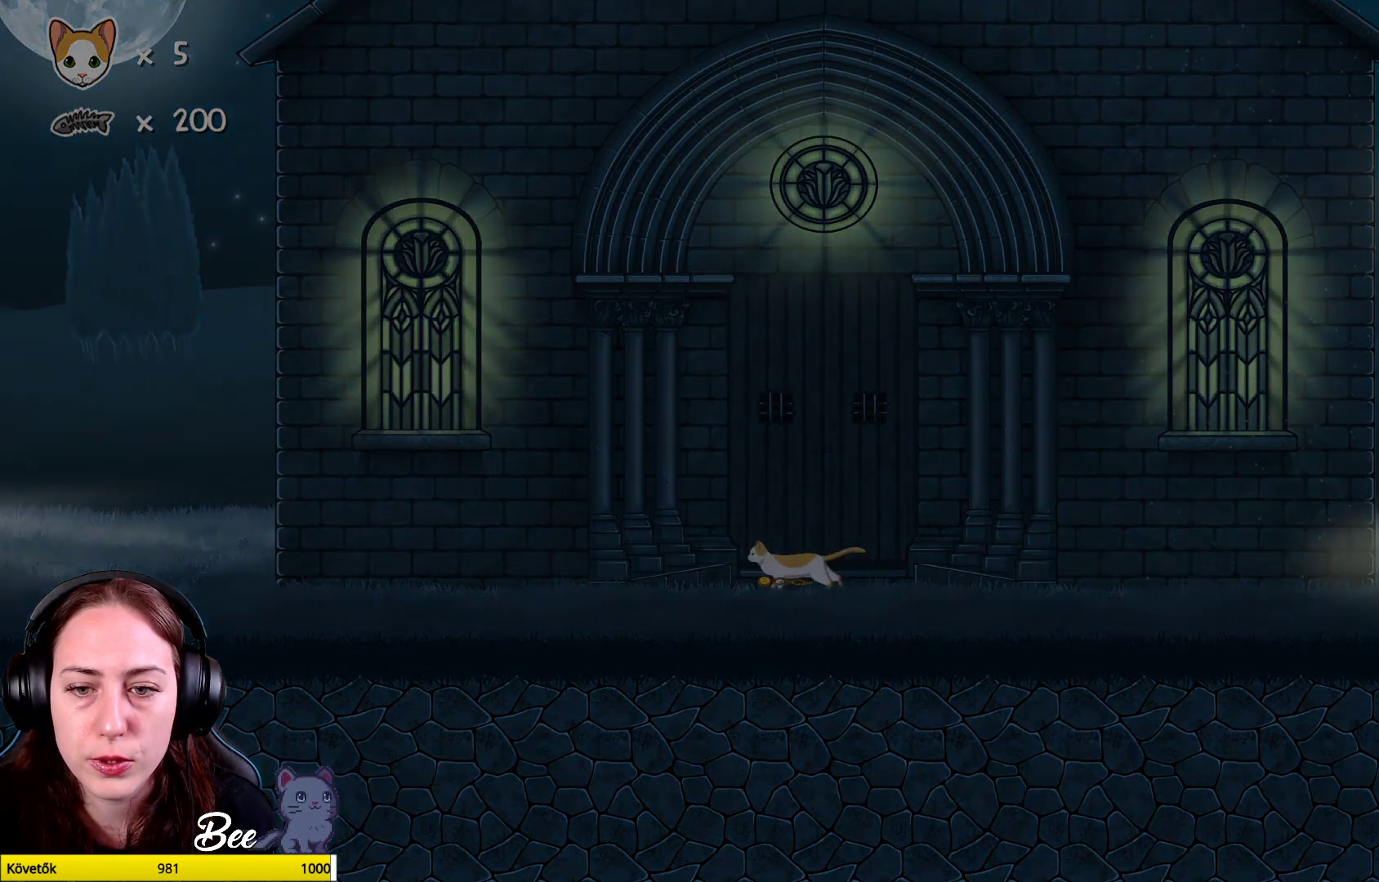
{"buttons": [], "left_stick": "center", "right_stick": "center", "events": [[17, "left_stick", "center"]]}